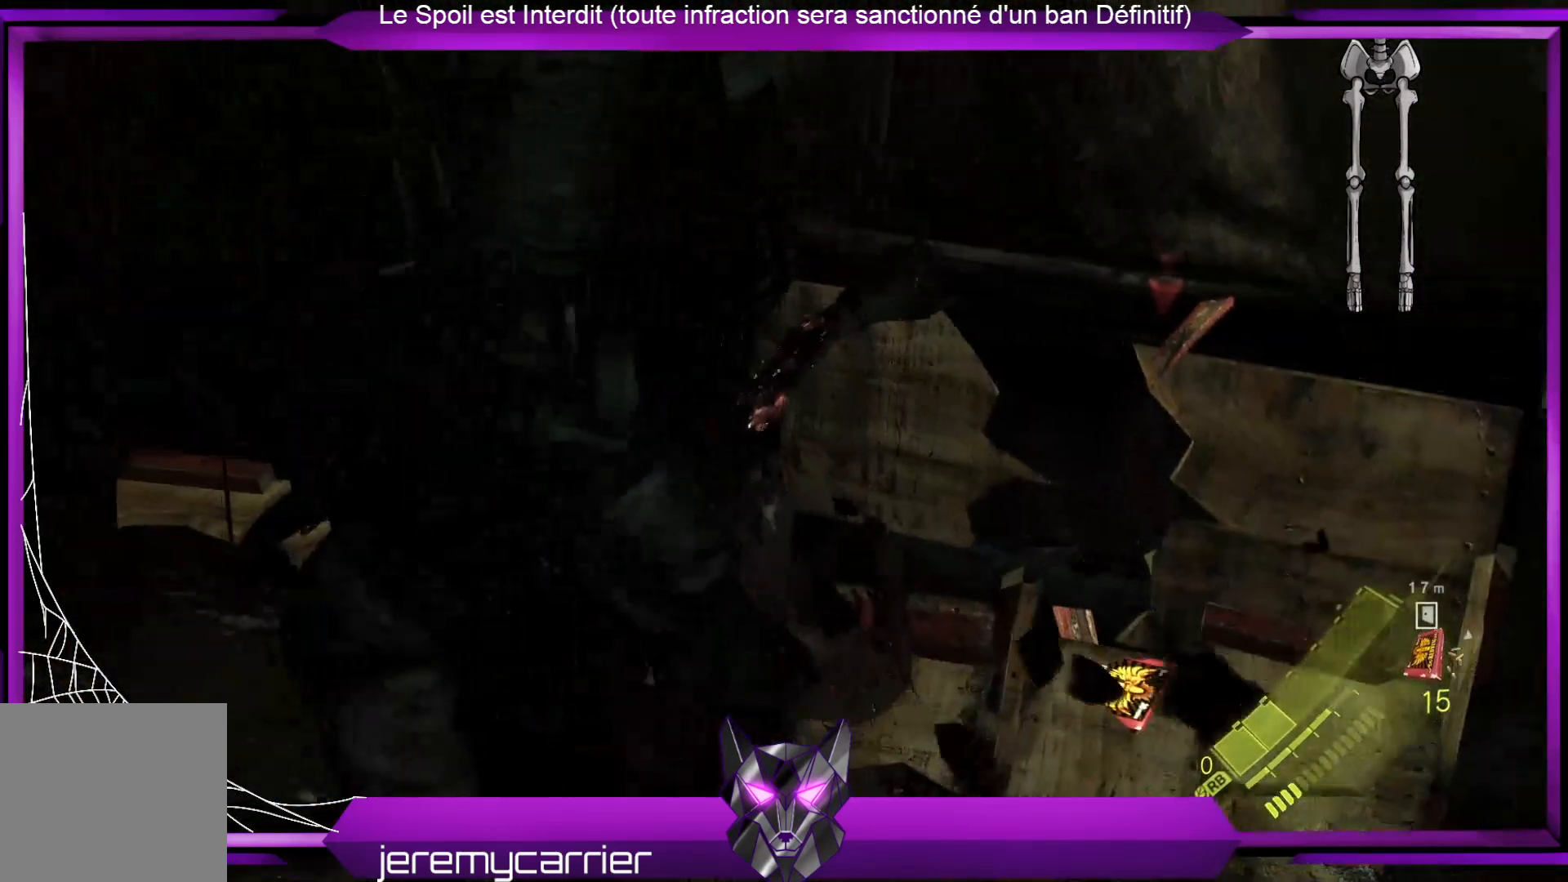
Gameplay with a controller (Xbox layout); each line is a JSON object with the inputs held at the frame after it. "events" lists button and stick changes between this image and that frame as [ms after this image, input, new state], when the widget could be followed in between.
{"buttons": [], "left_stick": "up-right", "right_stick": "center", "events": [[67, "R2", "down"], [67, "left_stick", "center"], [234, "R2", "up"], [301, "left_stick", "up-right"]]}
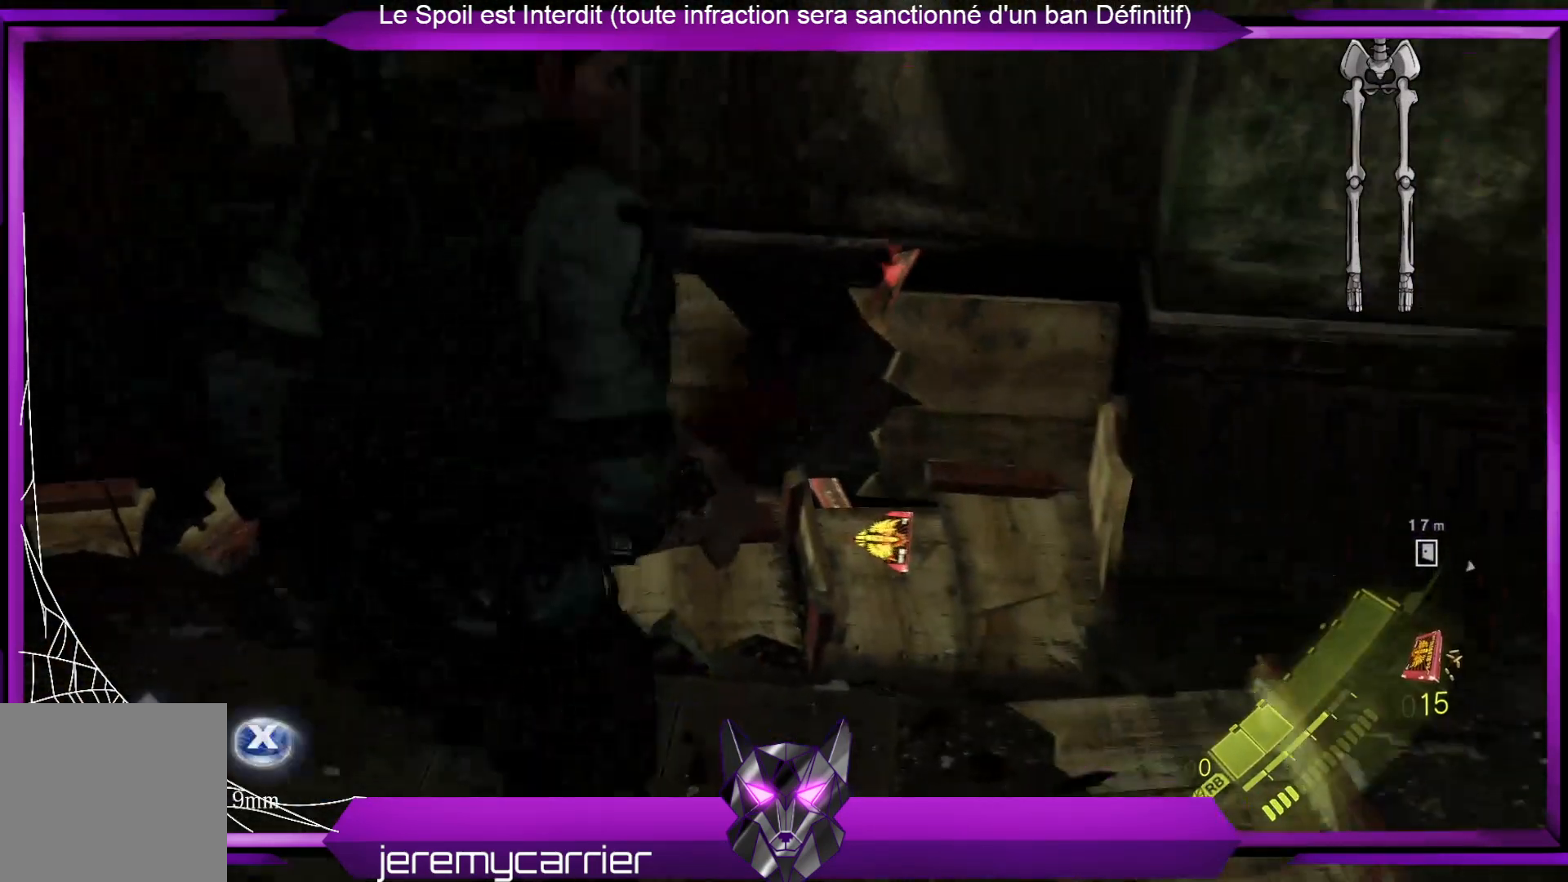
{"buttons": ["X"], "left_stick": "up-left", "right_stick": "center", "events": [[200, "X", "down"], [300, "left_stick", "up"], [334, "X", "up"], [434, "left_stick", "up-left"], [467, "X", "down"]]}
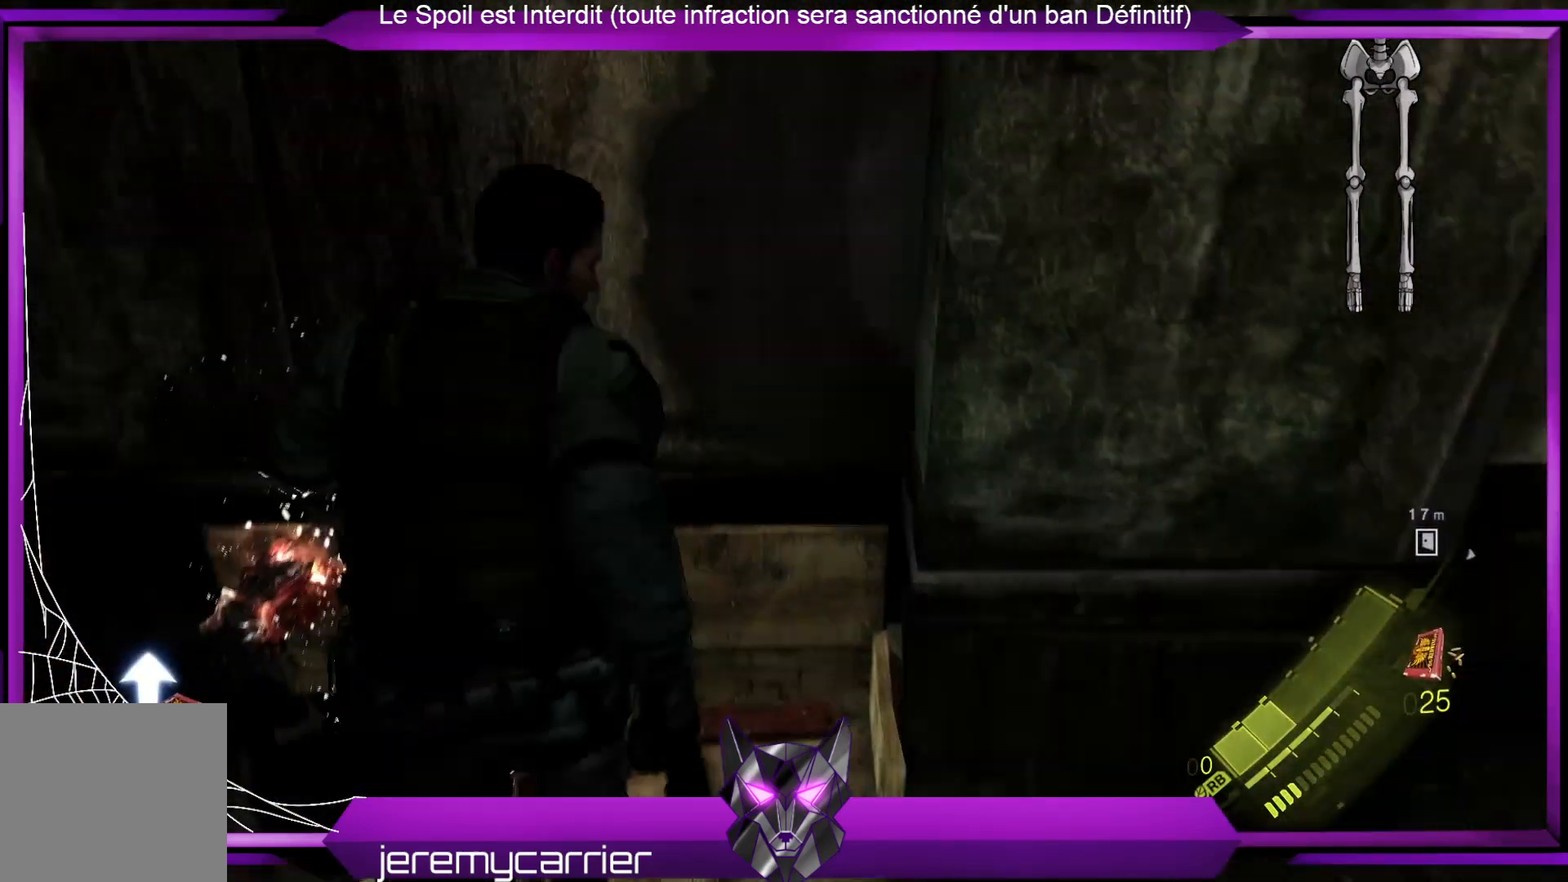
{"buttons": ["X"], "left_stick": "down", "right_stick": "center", "events": [[33, "X", "up"], [67, "left_stick", "left"], [100, "X", "down"], [200, "X", "up"], [301, "X", "down"], [334, "left_stick", "down-left"], [401, "X", "up"], [468, "X", "down"], [468, "left_stick", "down"]]}
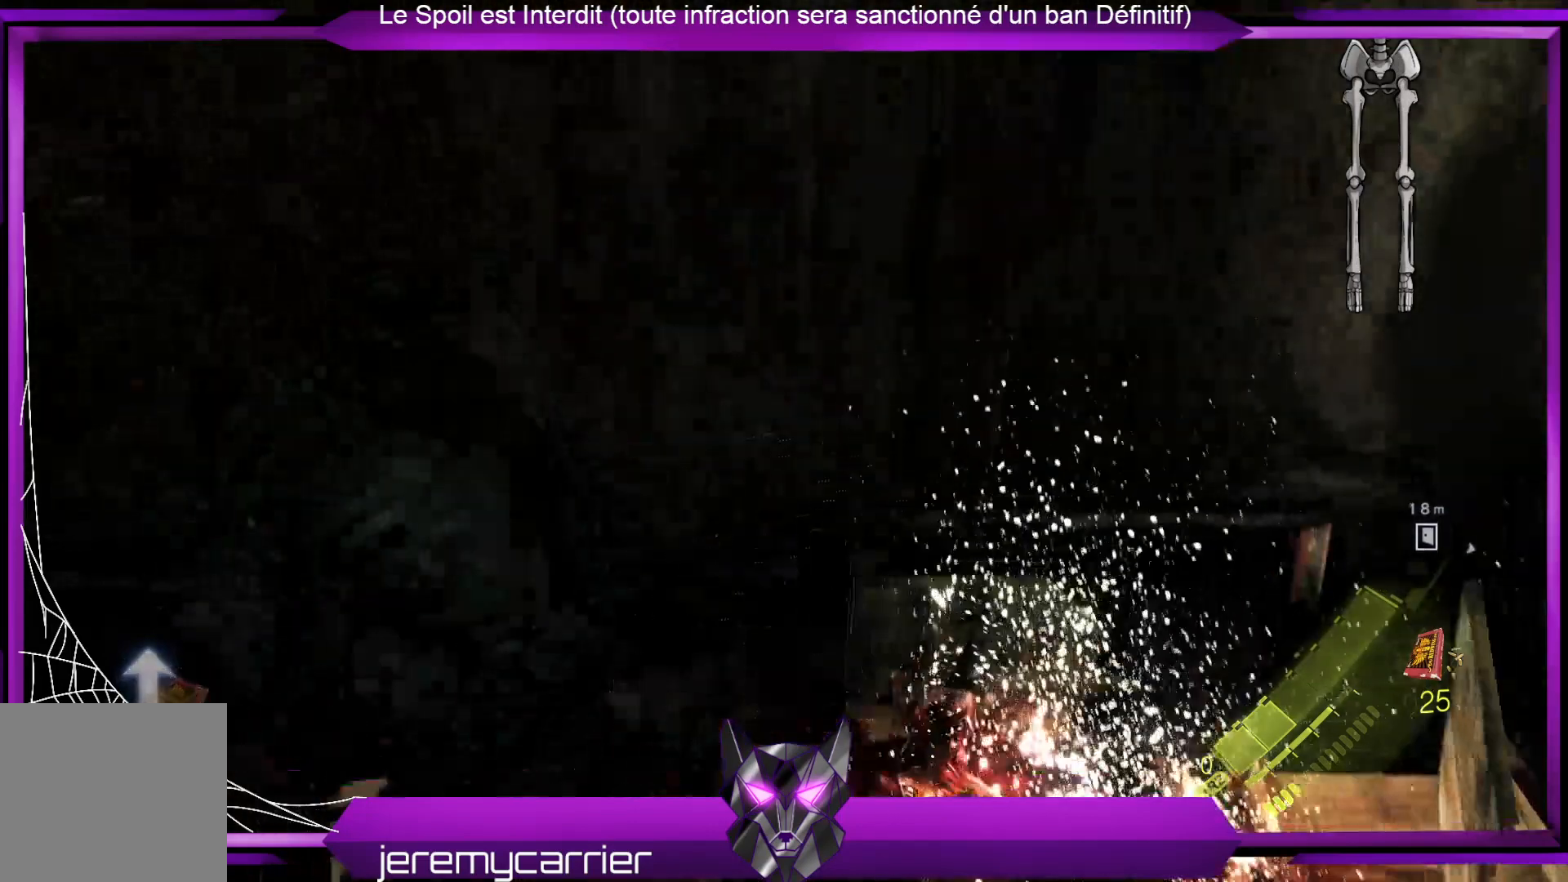
{"buttons": [], "left_stick": "down-right", "right_stick": "right", "events": [[100, "X", "up"], [134, "left_stick", "down-right"], [401, "right_stick", "right"]]}
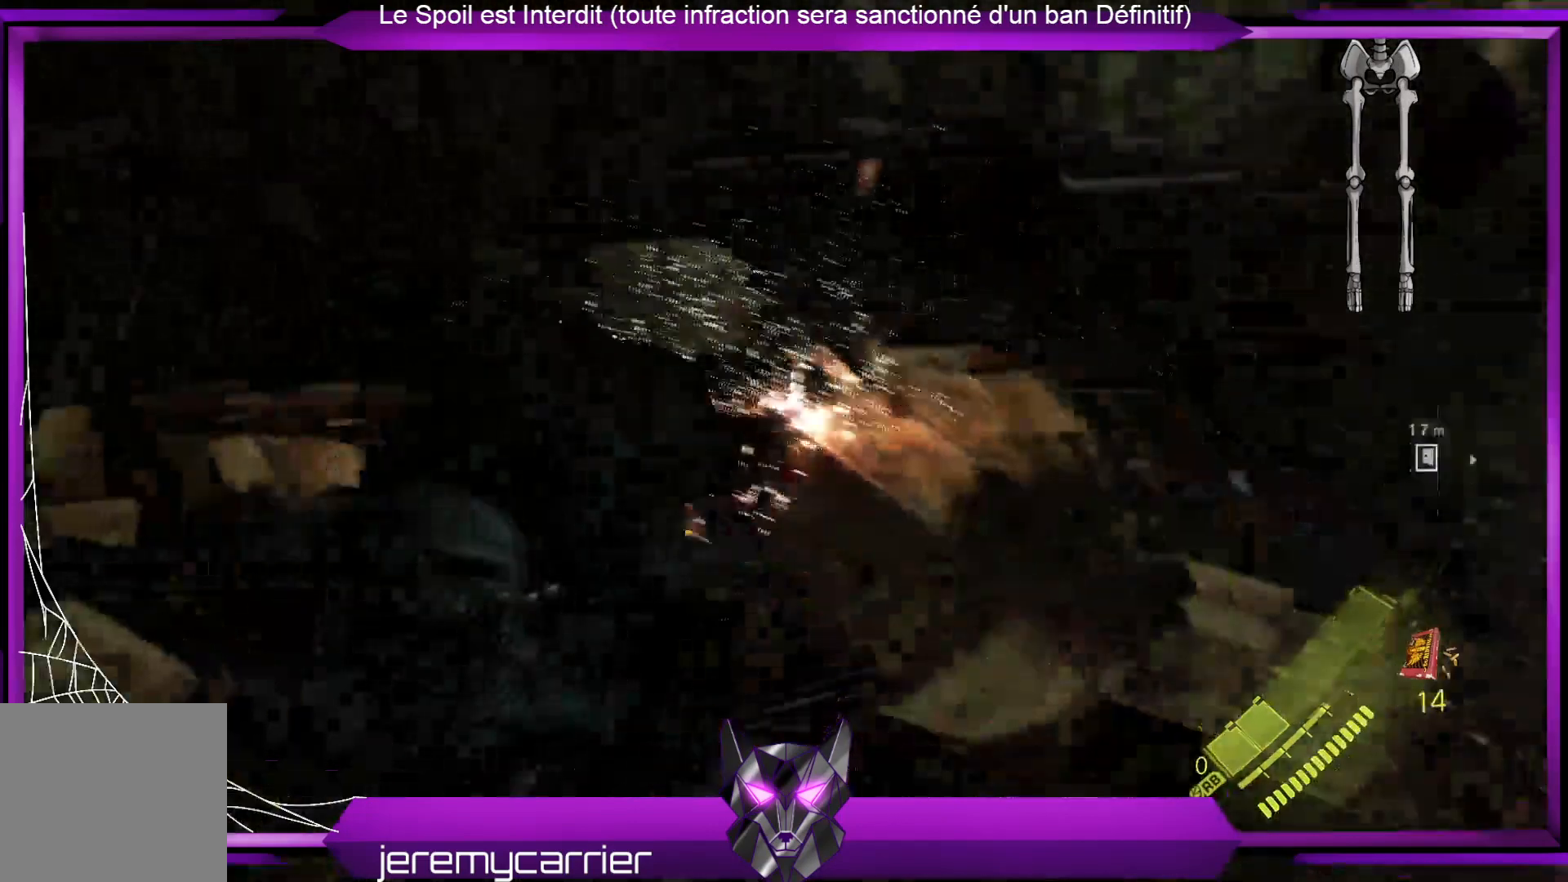
{"buttons": [], "left_stick": "right", "right_stick": "up-right", "events": [[435, "right_stick", "up-right"], [468, "left_stick", "right"]]}
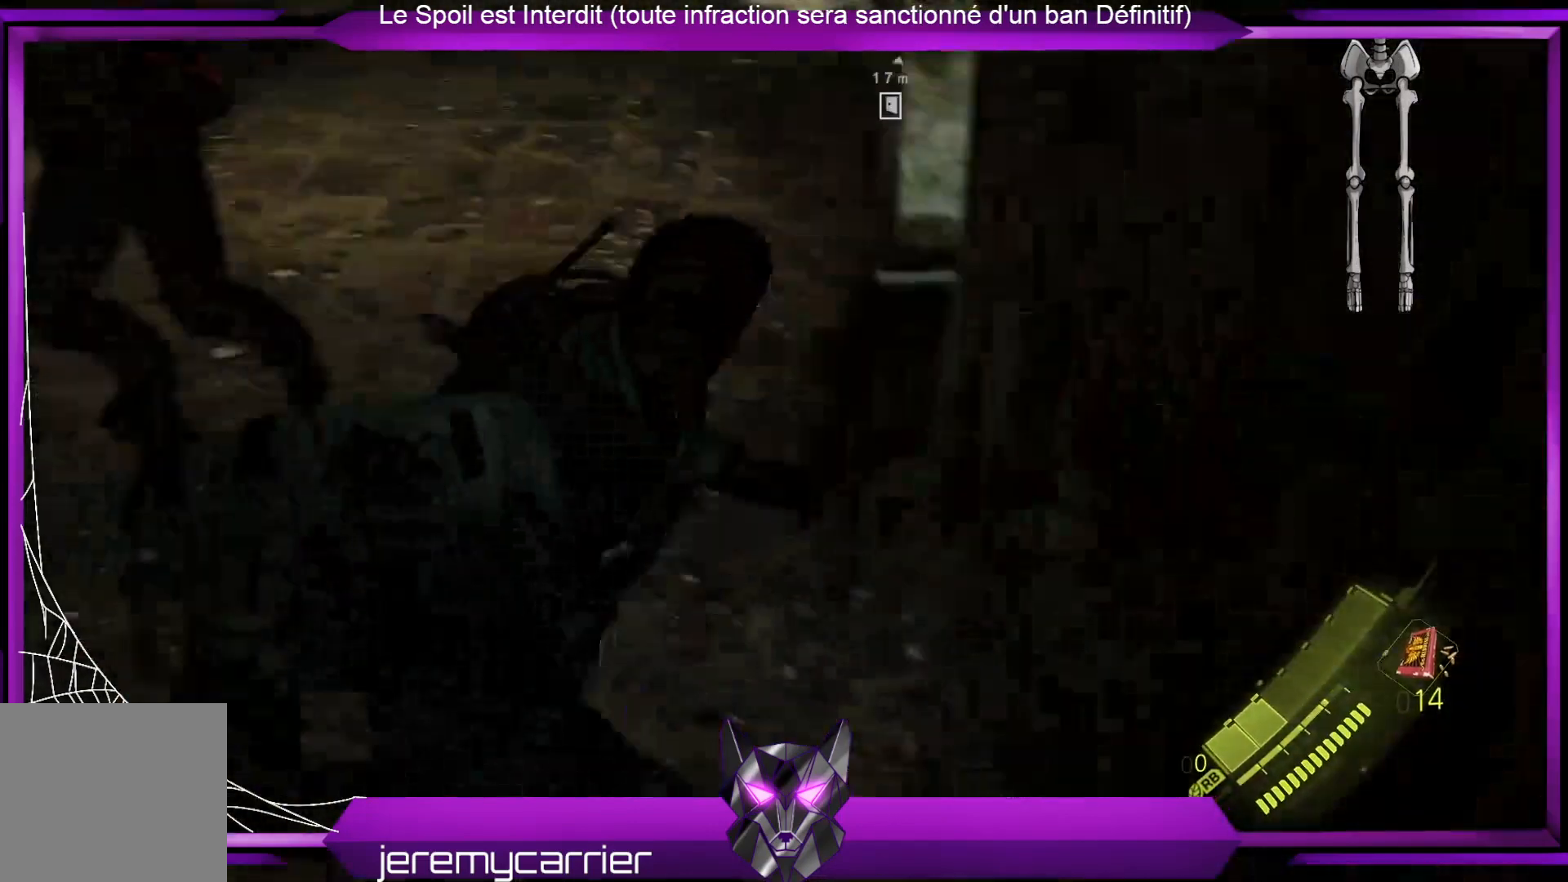
{"buttons": [], "left_stick": "up-left", "right_stick": "left", "events": [[34, "left_stick", "up-right"], [134, "left_stick", "up"], [201, "right_stick", "center"], [334, "left_stick", "up-left"], [435, "right_stick", "left"]]}
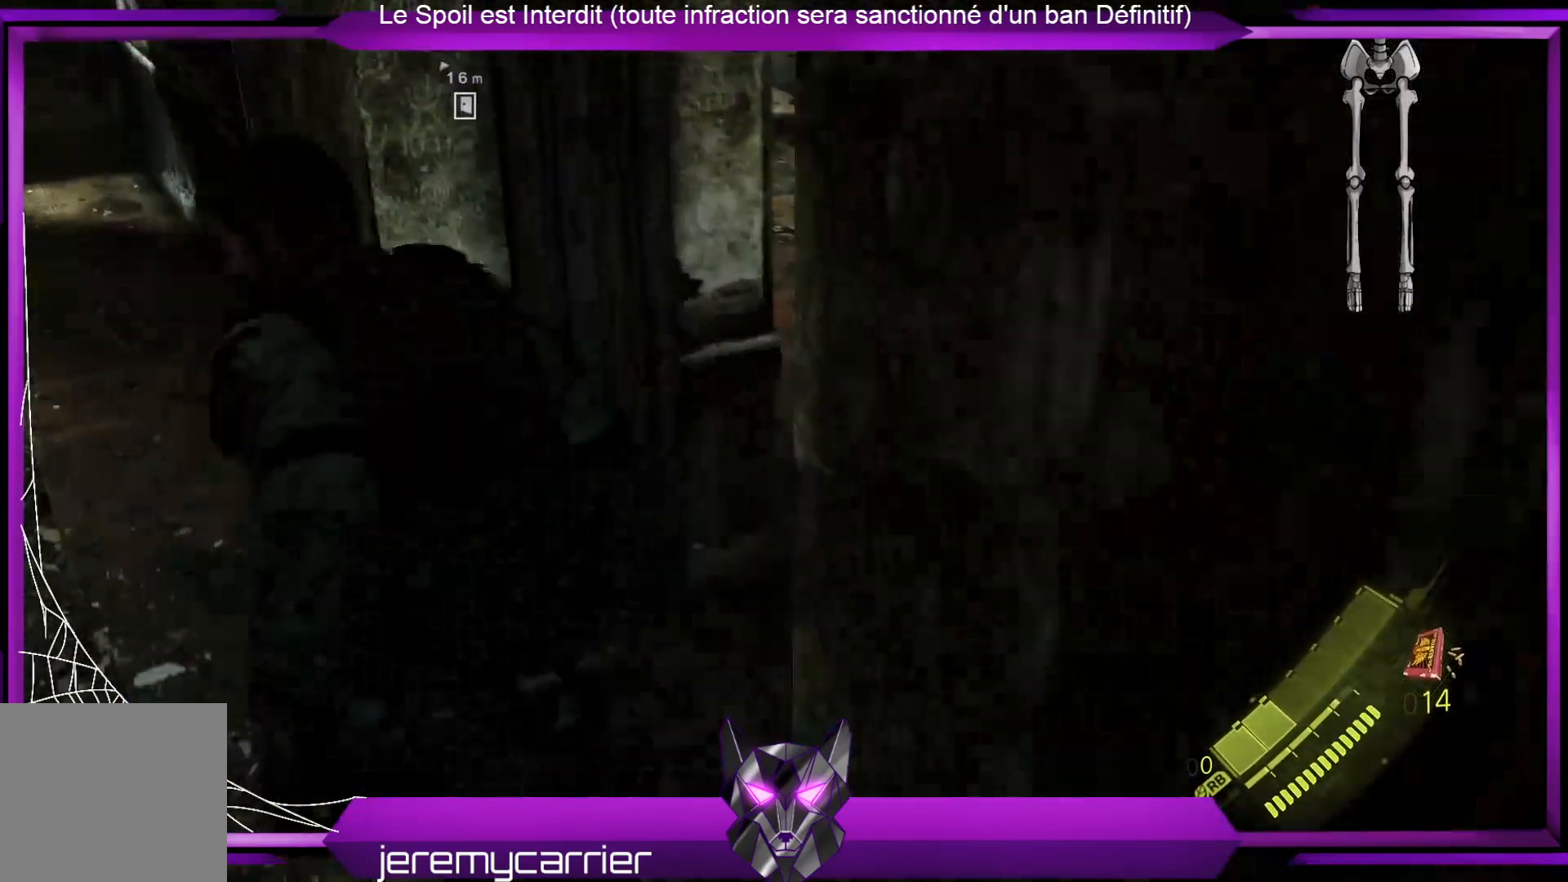
{"buttons": ["R2"], "left_stick": "up-left", "right_stick": "center", "events": [[268, "right_stick", "center"], [401, "R2", "down"]]}